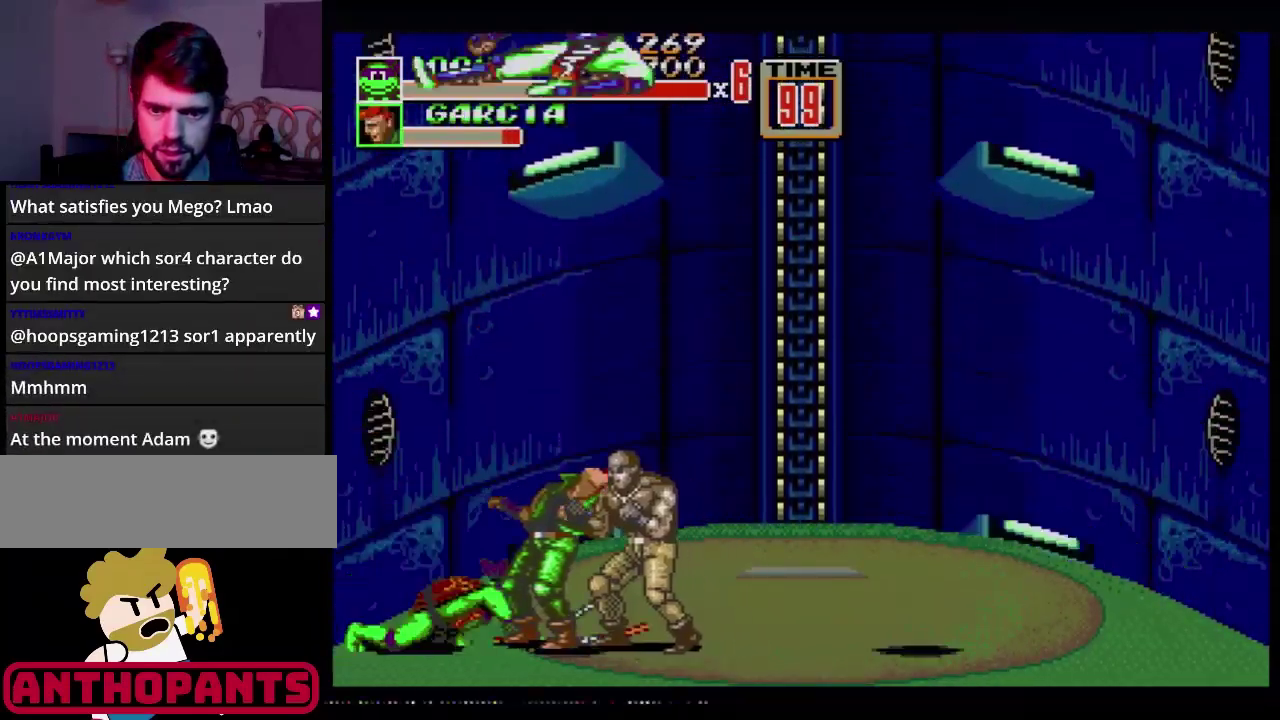
Gameplay with a controller (Xbox layout); each line is a JSON object with the inputs held at the frame after it. "events" lists button and stick changes between this image and that frame as [ms after this image, input, new state], when the widget could be followed in between. Not read: L1 L2 L3 R1 R2 R3.
{"buttons": ["B", "DPAD_RIGHT"], "events": [[50, "B", "down"], [250, "B", "up"], [333, "B", "down"], [333, "DPAD_RIGHT", "down"], [367, "DPAD_UP", "down"], [383, "B", "up"], [433, "B", "down"], [433, "DPAD_UP", "up"]]}
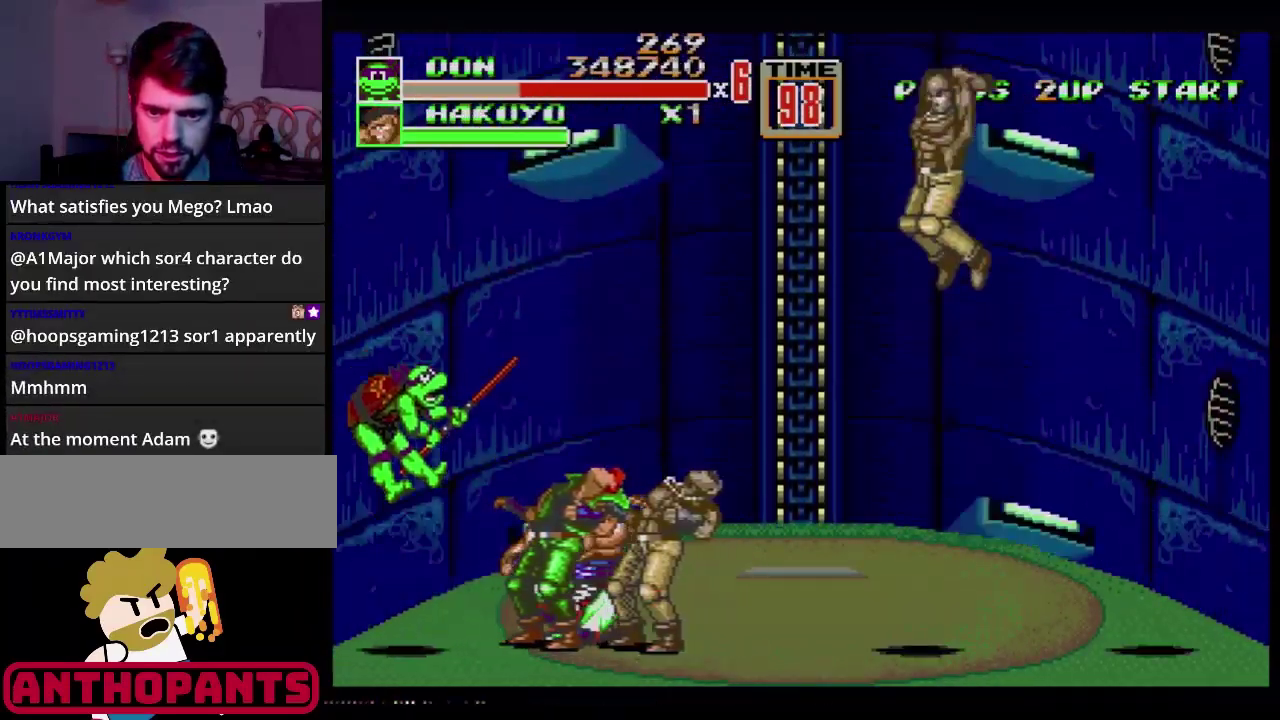
{"buttons": [], "events": [[50, "B", "up"], [50, "DPAD_RIGHT", "up"], [150, "DPAD_LEFT", "down"], [467, "DPAD_LEFT", "up"]]}
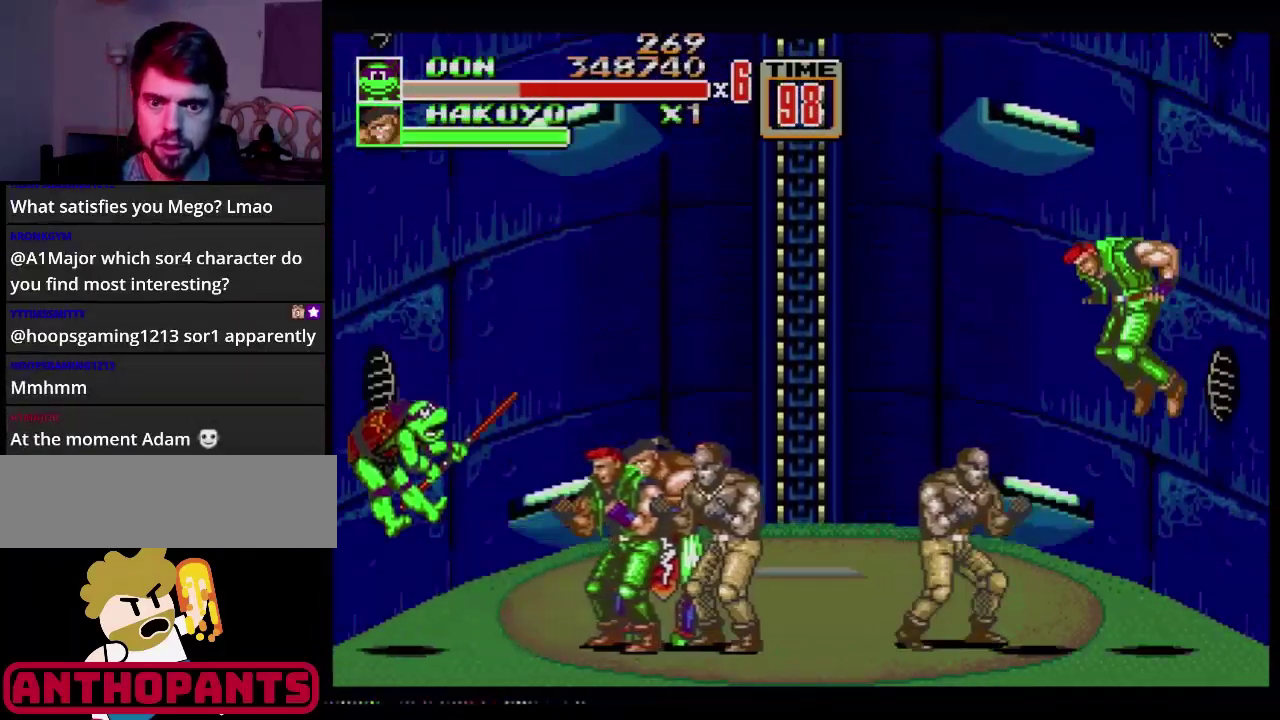
{"buttons": [], "events": []}
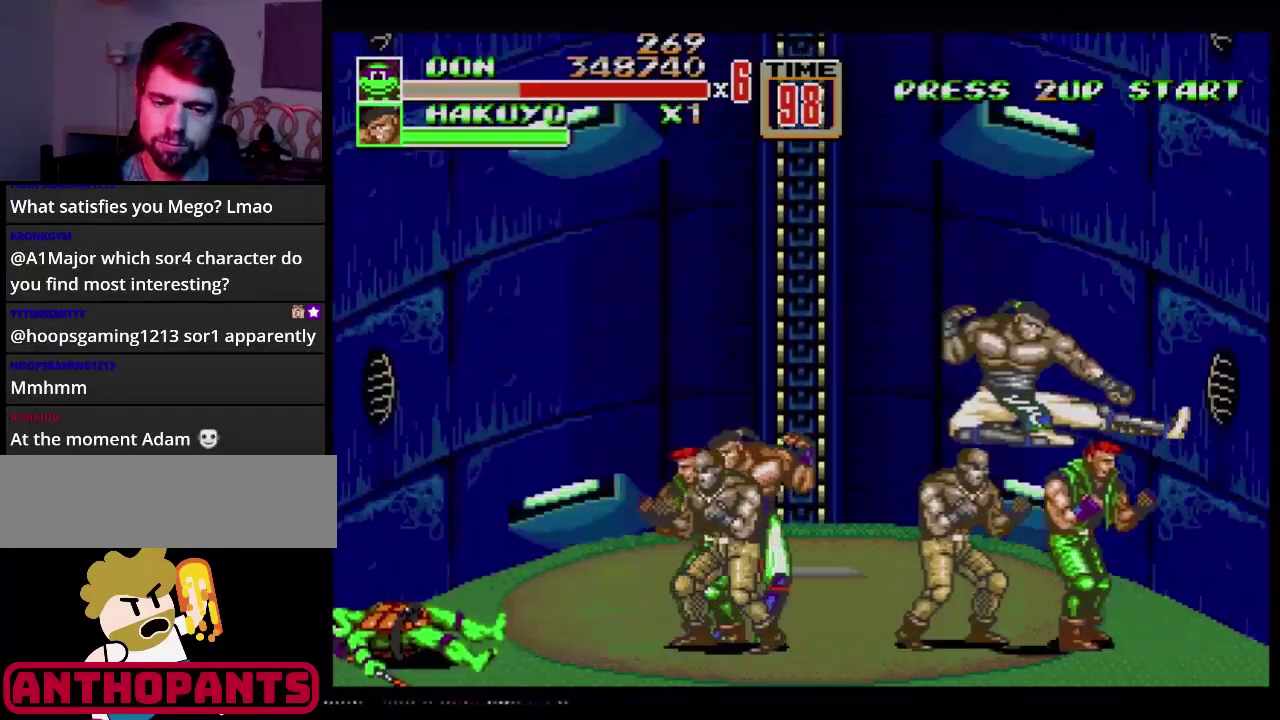
{"buttons": [], "events": []}
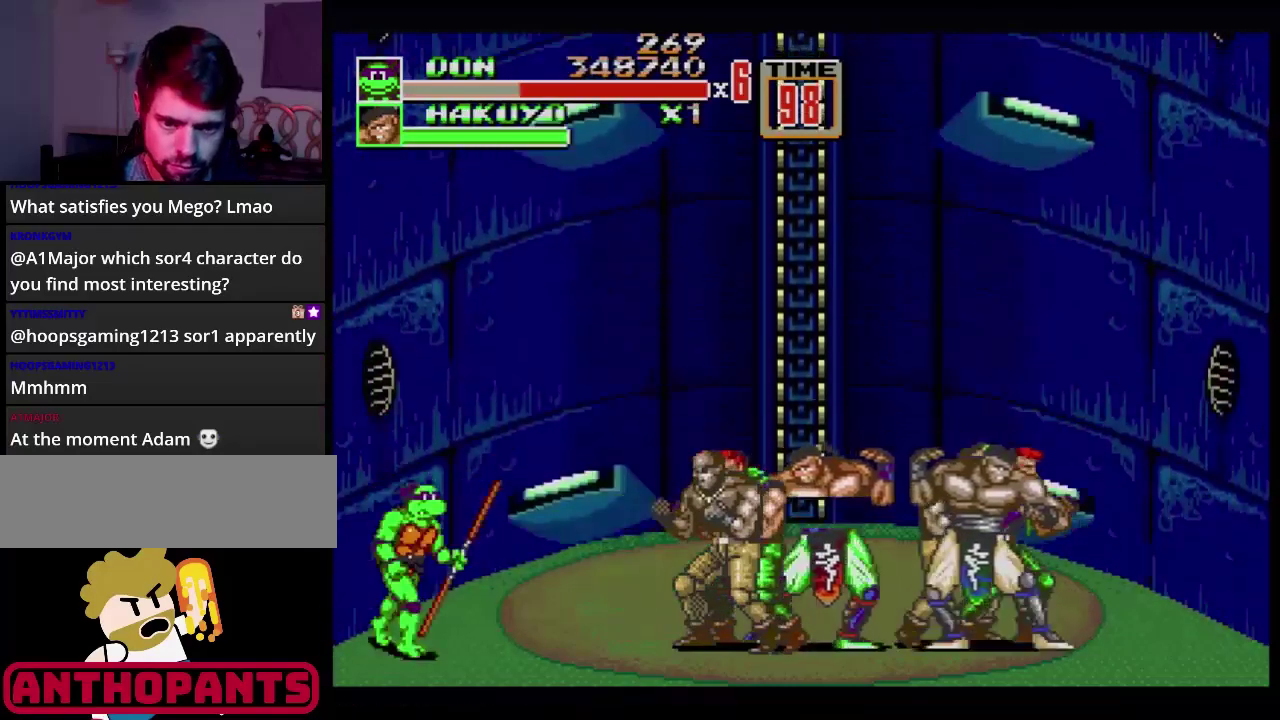
{"buttons": [], "events": [[150, "DPAD_RIGHT", "down"], [417, "DPAD_RIGHT", "up"]]}
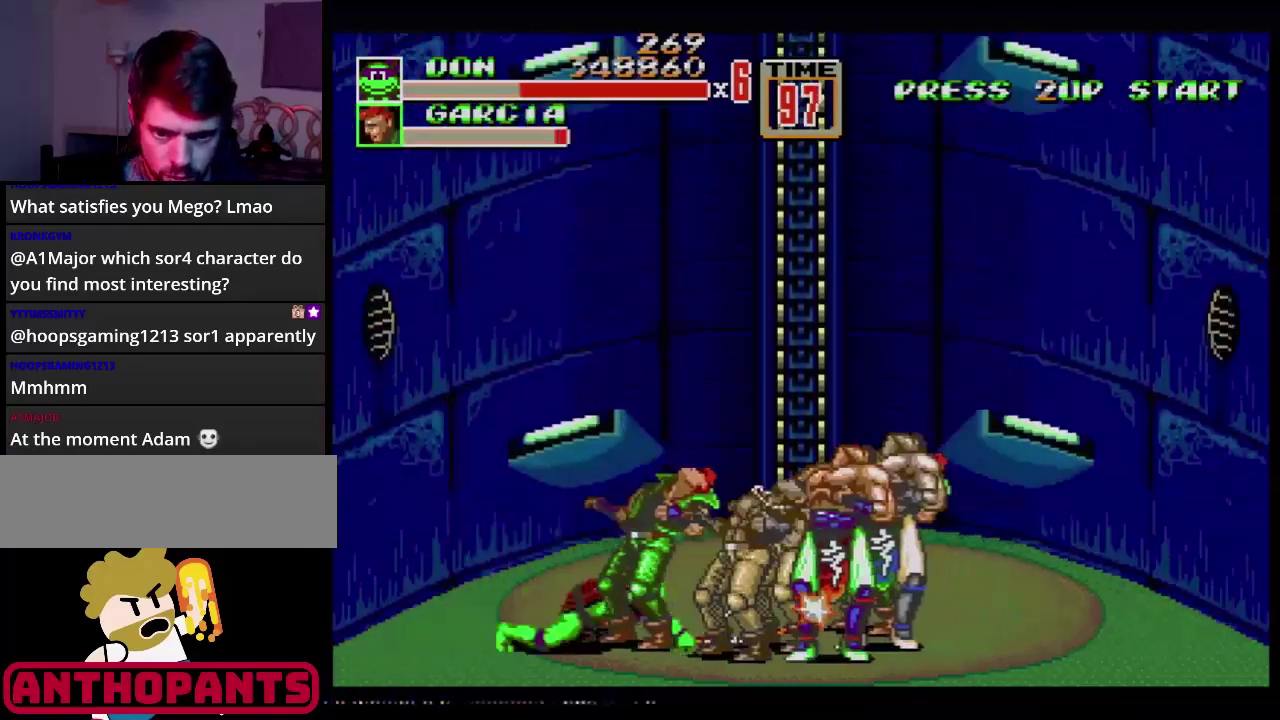
{"buttons": [], "events": [[434, "B", "down"], [484, "B", "up"]]}
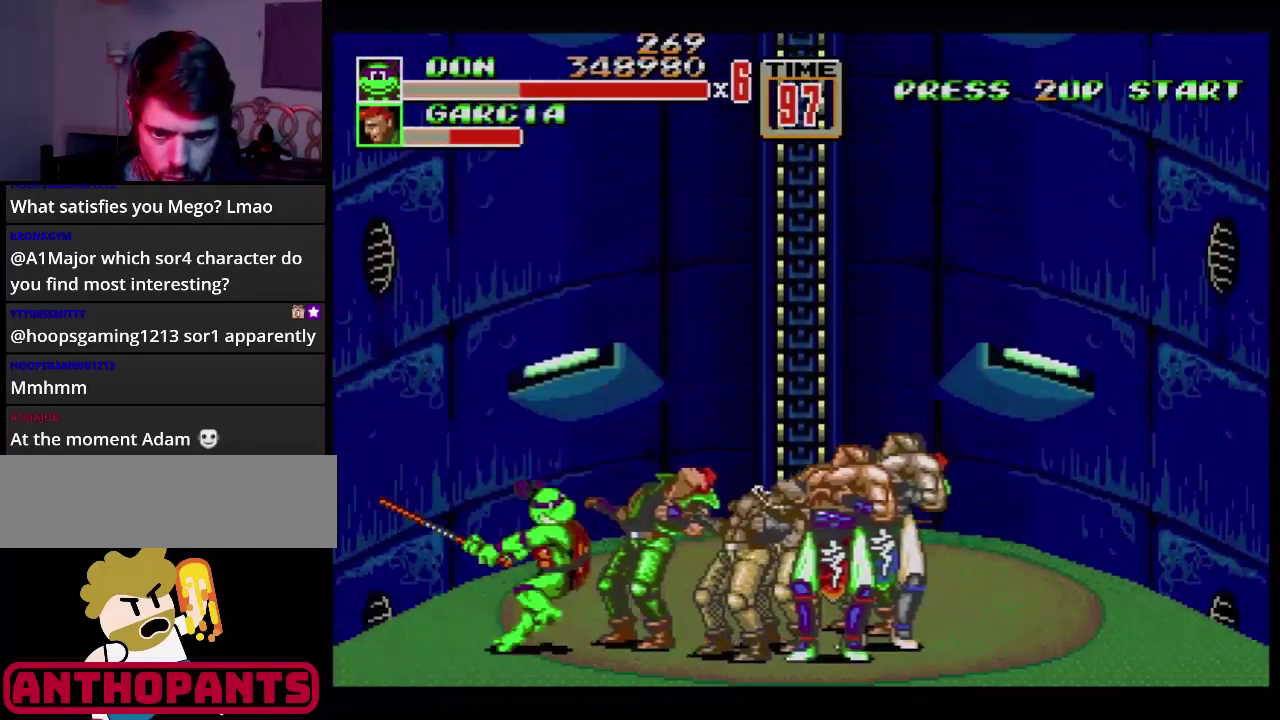
{"buttons": [], "events": [[167, "B", "down"], [233, "B", "up"], [383, "B", "down"], [450, "B", "up"]]}
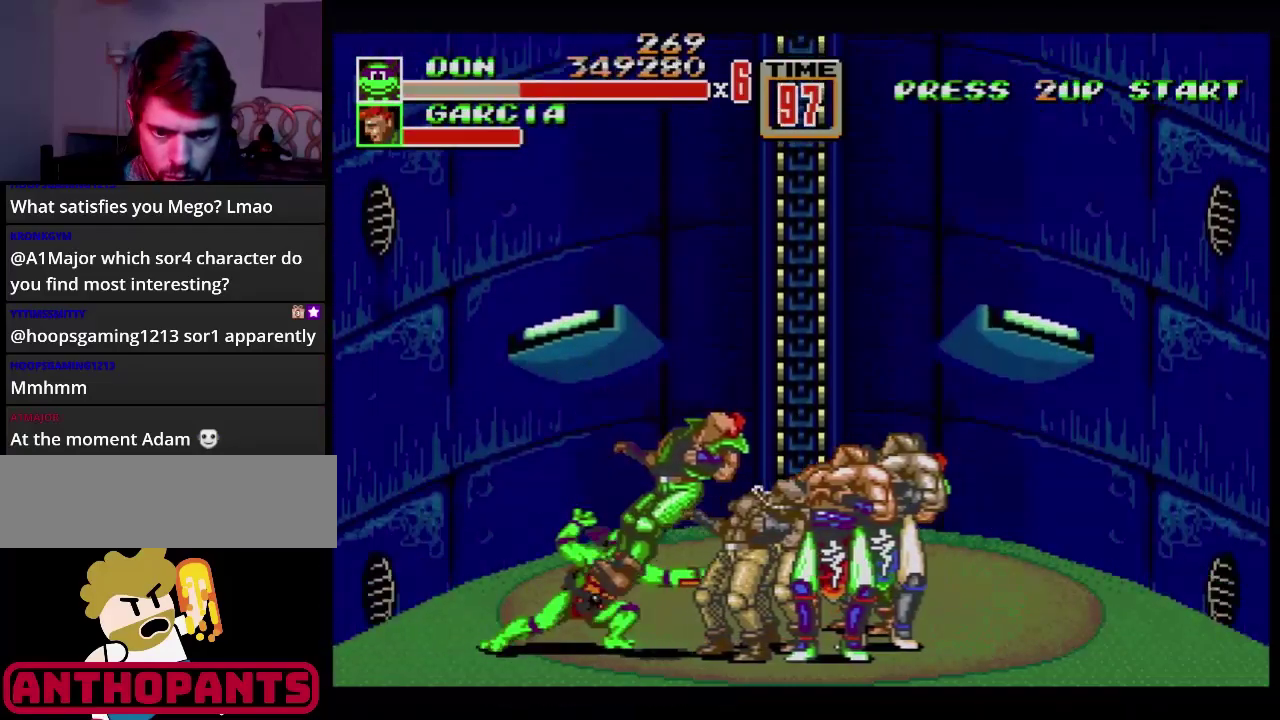
{"buttons": ["B"], "events": [[17, "B", "down"], [67, "B", "up"], [134, "B", "down"], [217, "B", "up"], [351, "B", "down"]]}
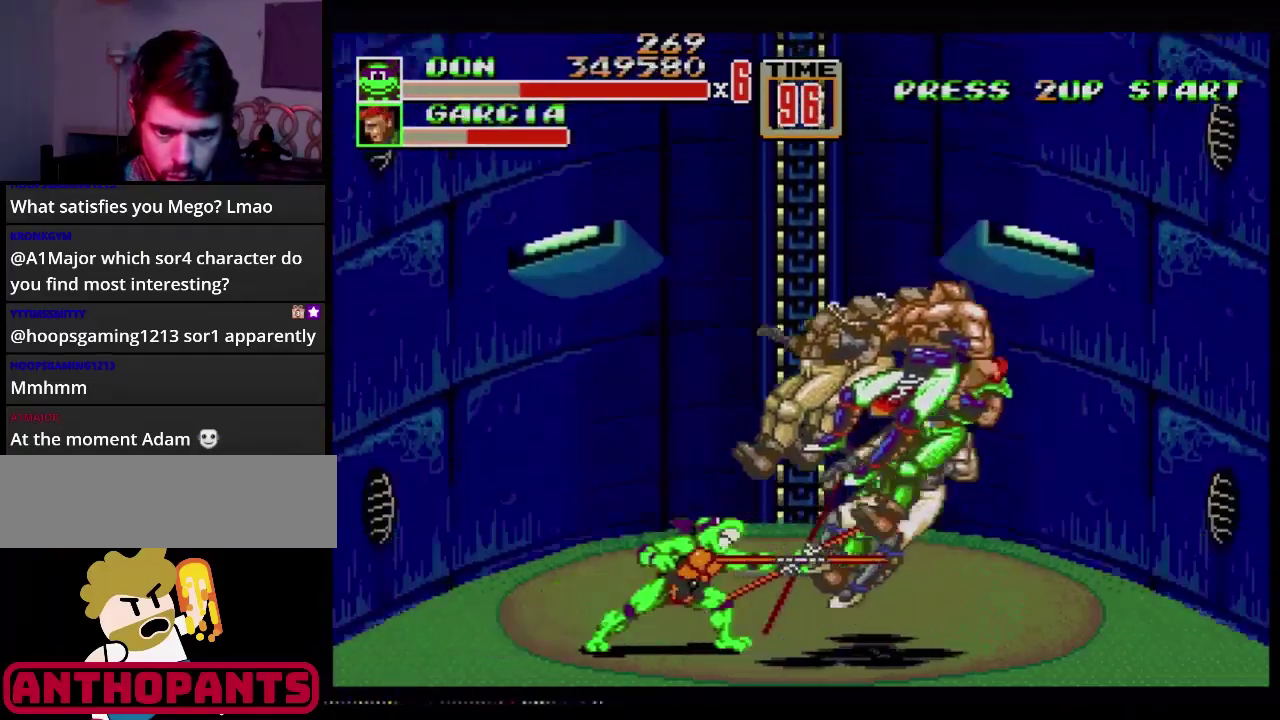
{"buttons": ["DPAD_RIGHT"], "events": [[66, "B", "up"], [233, "DPAD_RIGHT", "down"]]}
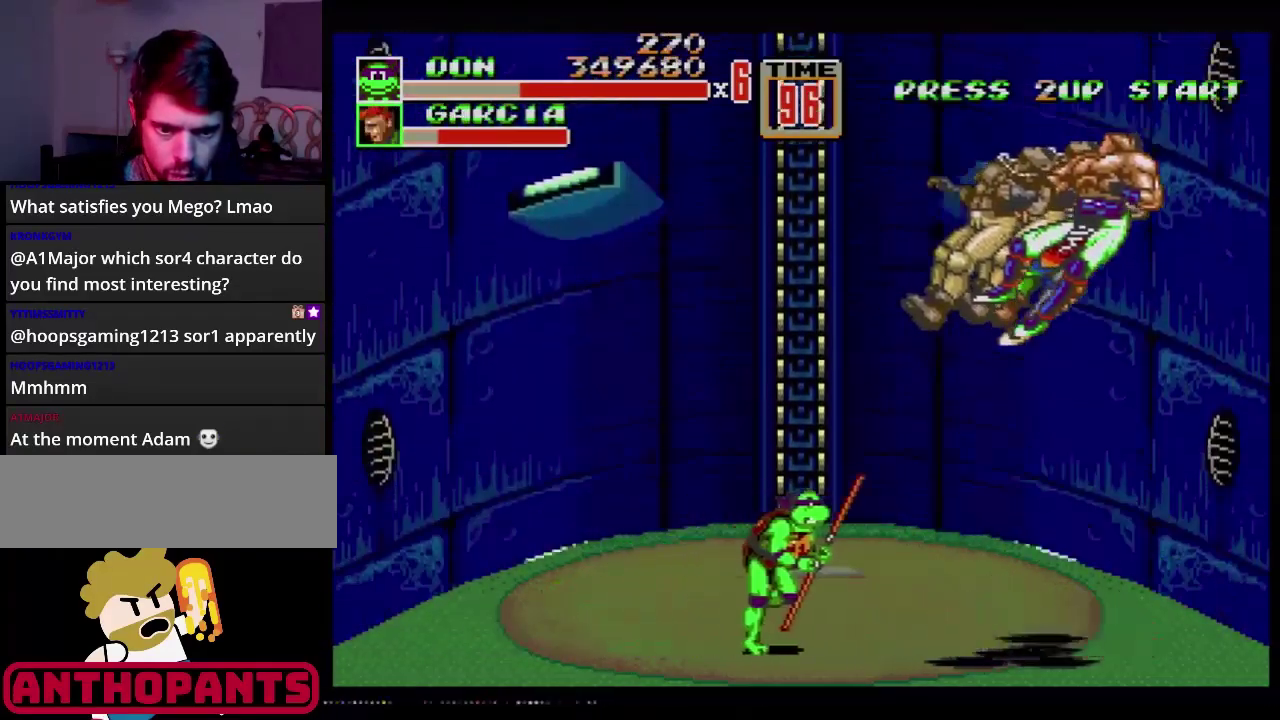
{"buttons": [], "events": [[217, "DPAD_RIGHT", "up"]]}
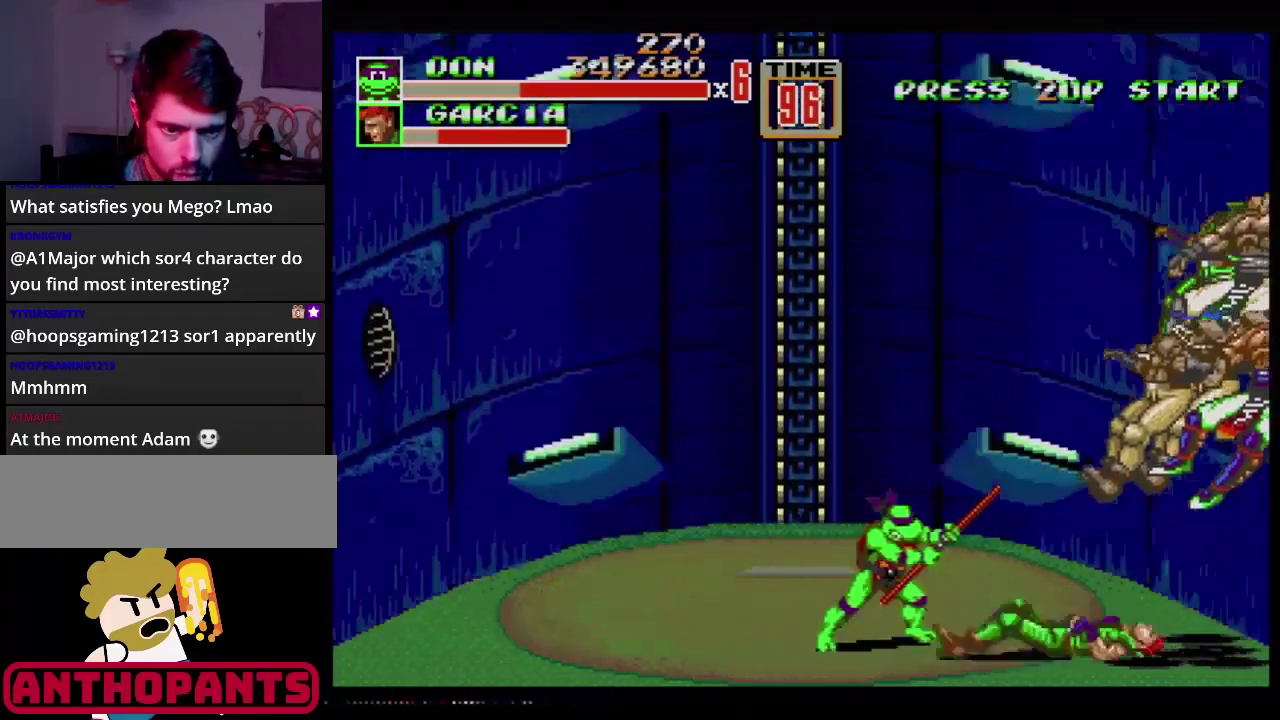
{"buttons": [], "events": []}
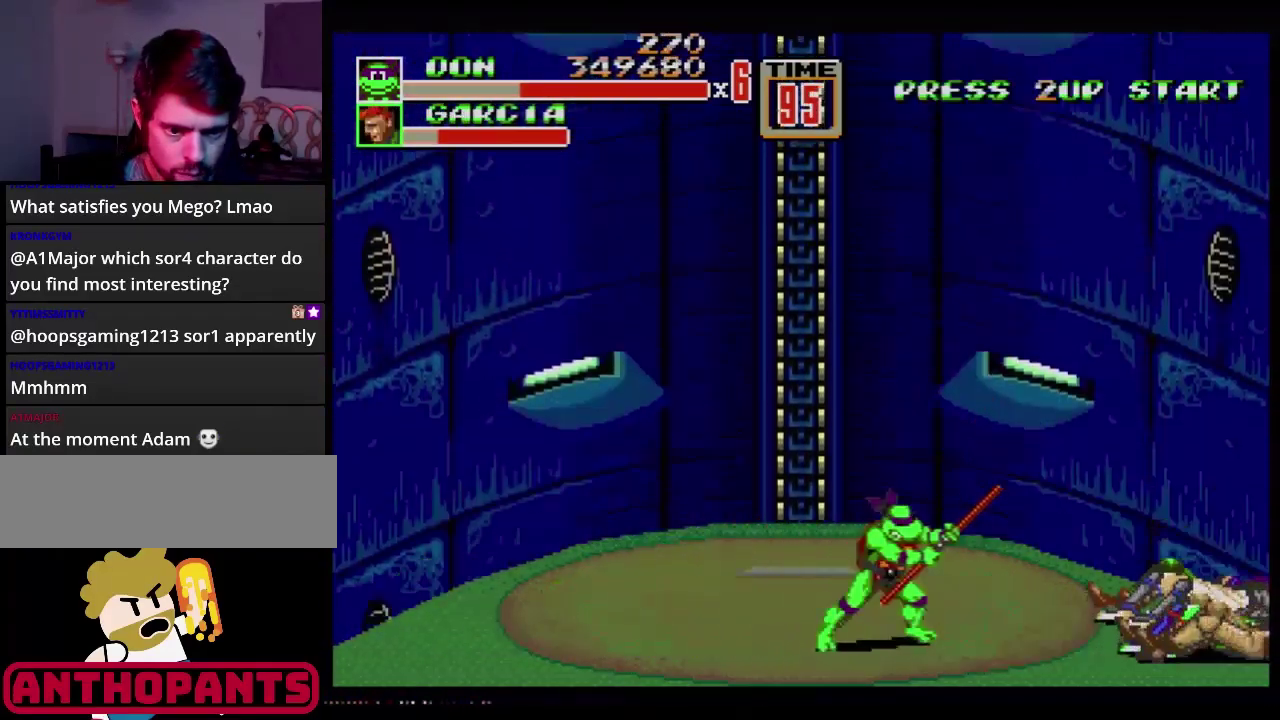
{"buttons": [], "events": [[167, "DPAD_RIGHT", "down"], [468, "DPAD_RIGHT", "up"]]}
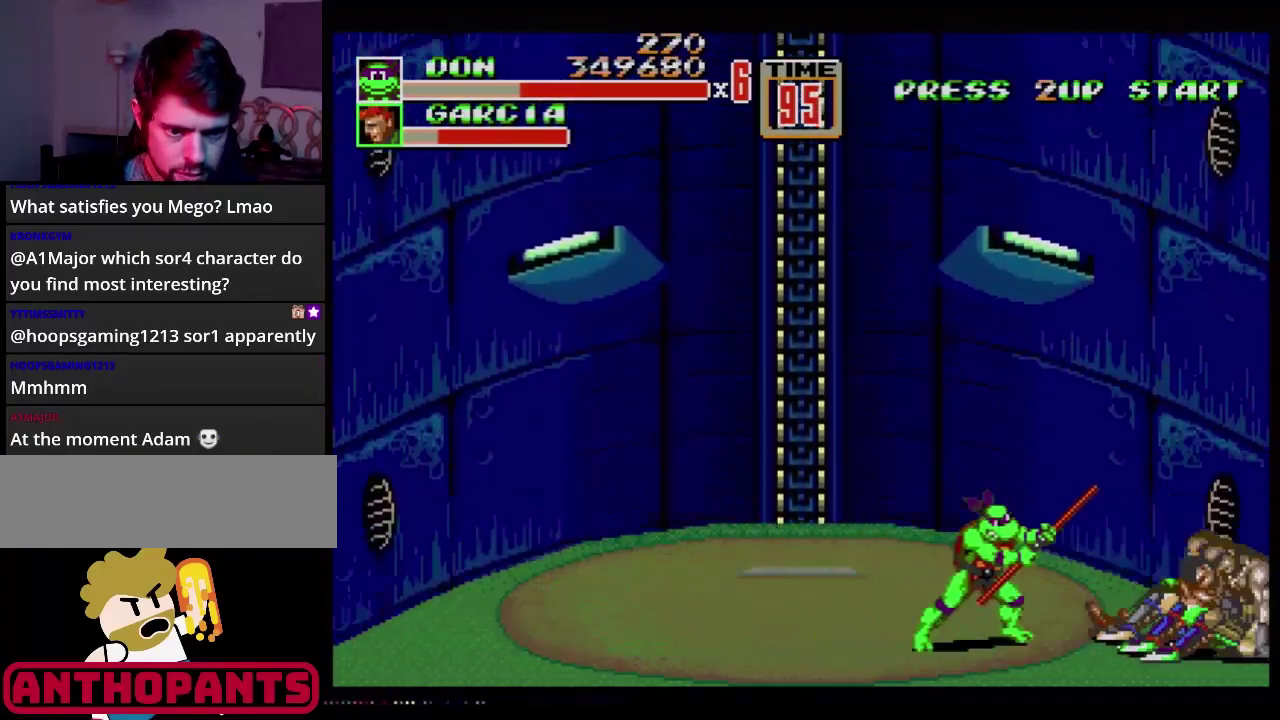
{"buttons": ["B"], "events": [[250, "B", "down"], [317, "B", "up"], [400, "B", "down"]]}
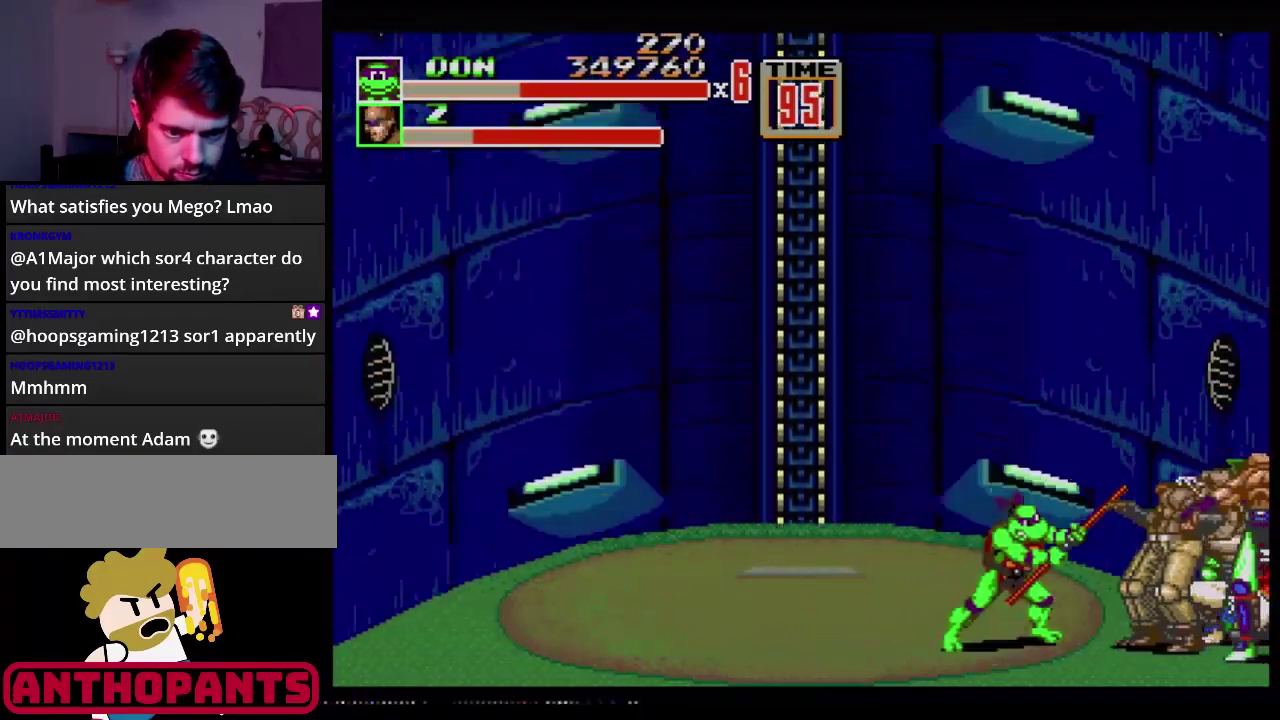
{"buttons": [], "events": [[67, "B", "up"], [151, "B", "down"], [301, "B", "up"], [368, "B", "down"], [418, "B", "up"]]}
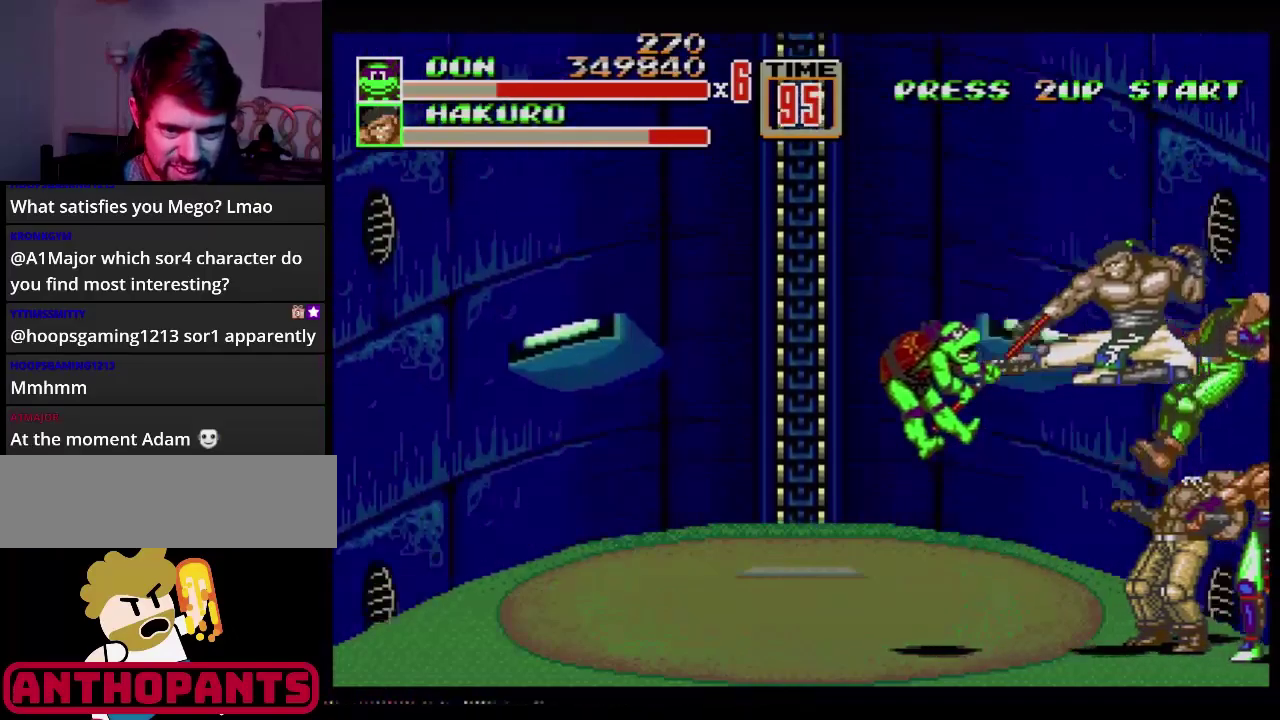
{"buttons": [], "events": []}
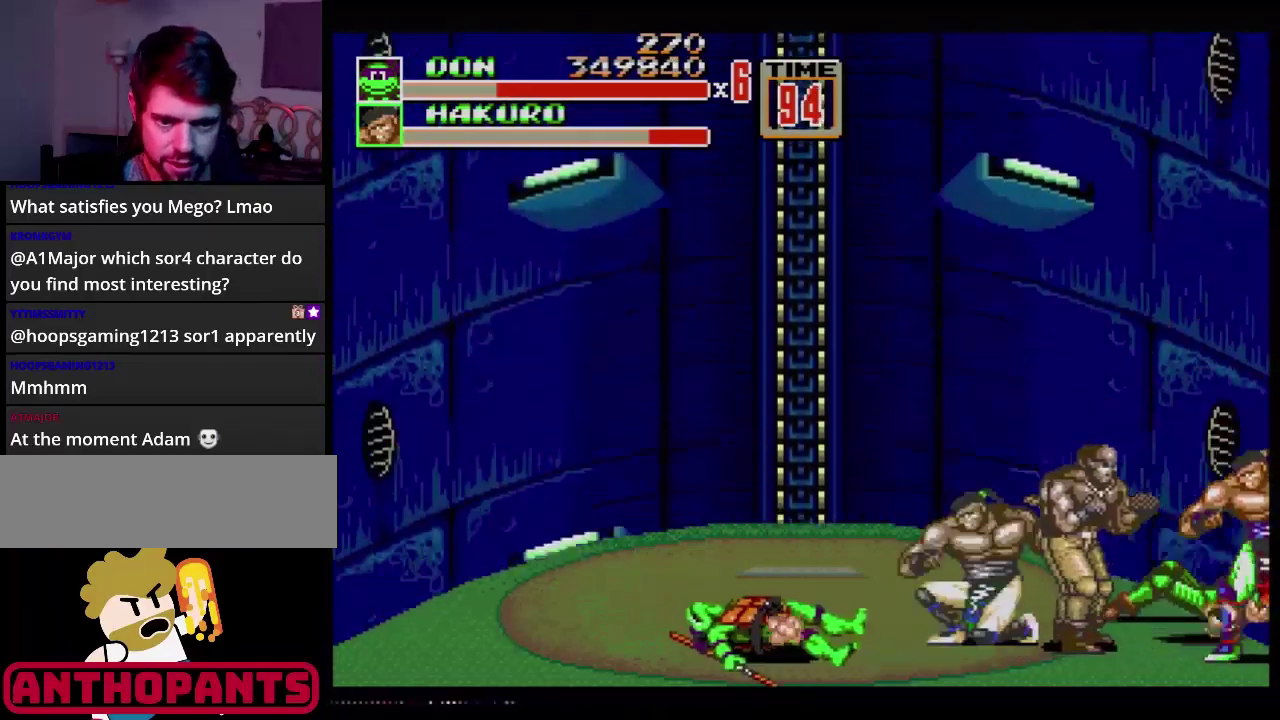
{"buttons": [], "events": []}
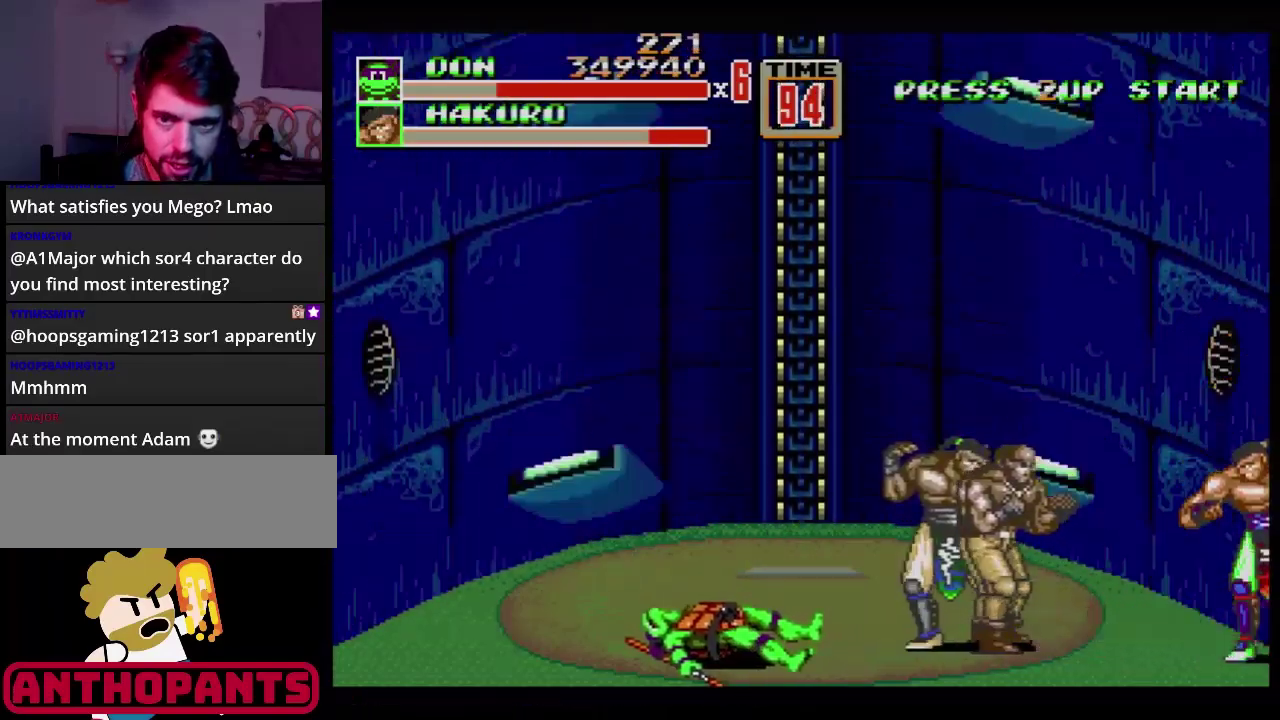
{"buttons": ["DPAD_RIGHT"], "events": [[484, "DPAD_RIGHT", "down"]]}
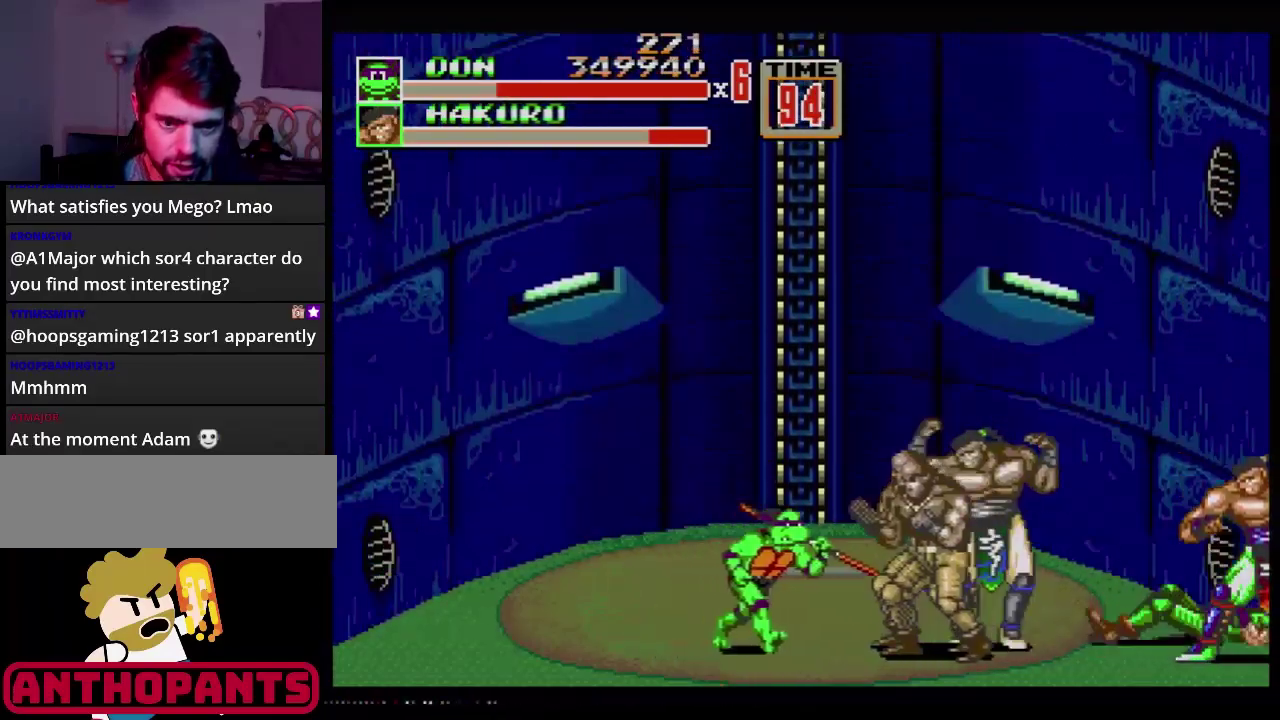
{"buttons": ["B"], "events": [[167, "DPAD_RIGHT", "up"], [301, "B", "down"], [451, "B", "up"], [501, "B", "down"]]}
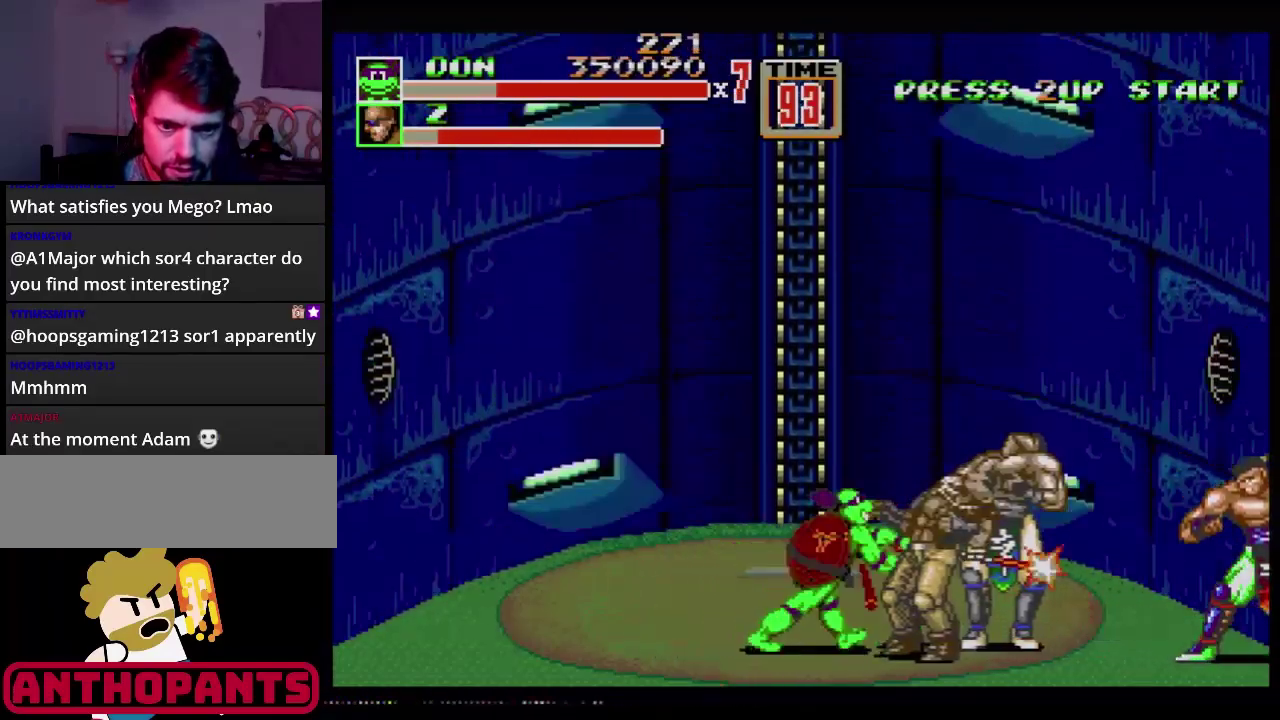
{"buttons": [], "events": [[83, "B", "up"], [133, "B", "down"], [217, "B", "up"], [384, "B", "down"], [450, "B", "up"]]}
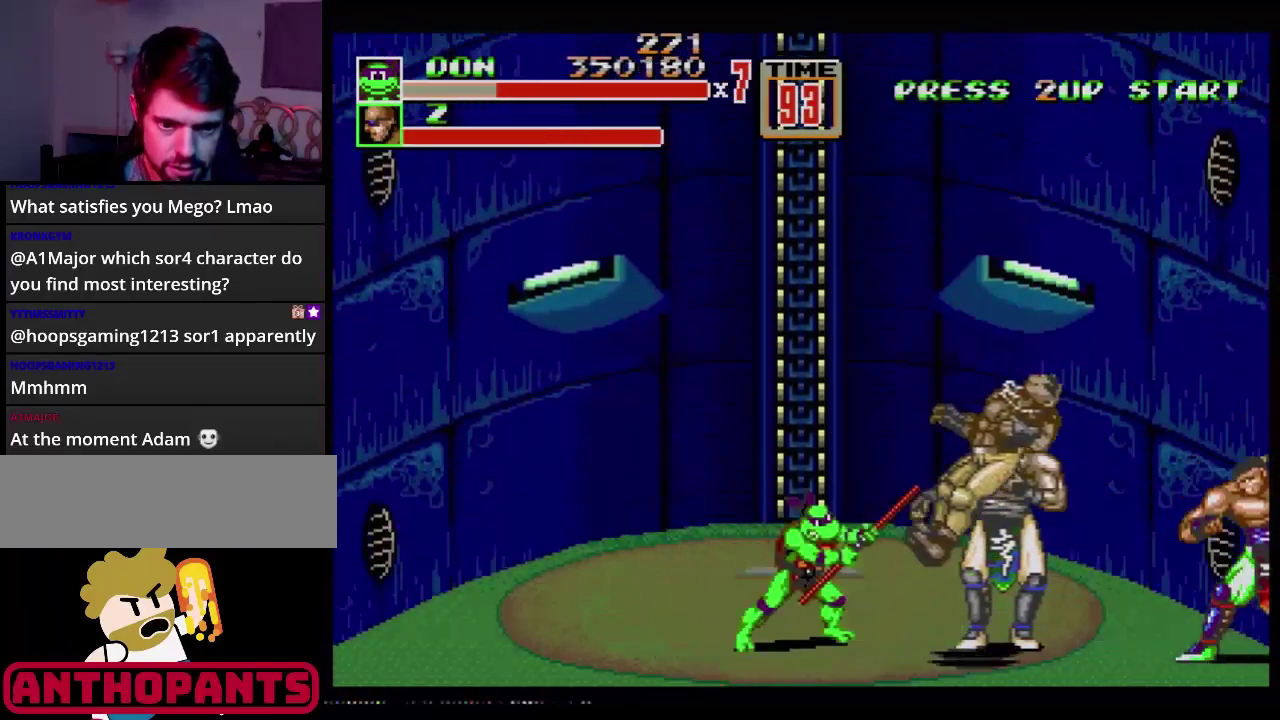
{"buttons": [], "events": [[134, "B", "down"], [184, "B", "up"], [251, "B", "down"], [317, "B", "up"], [384, "B", "down"], [434, "B", "up"]]}
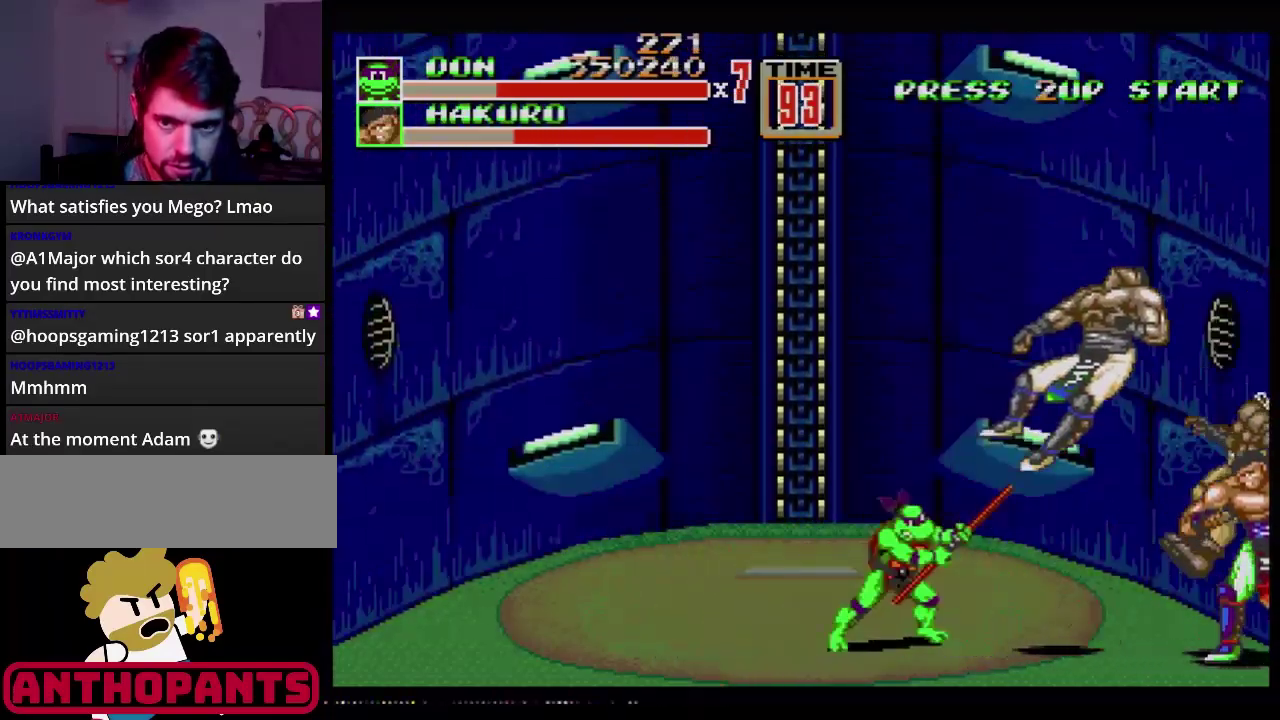
{"buttons": ["DPAD_RIGHT"], "events": [[367, "DPAD_RIGHT", "down"], [417, "C", "down"], [467, "C", "up"]]}
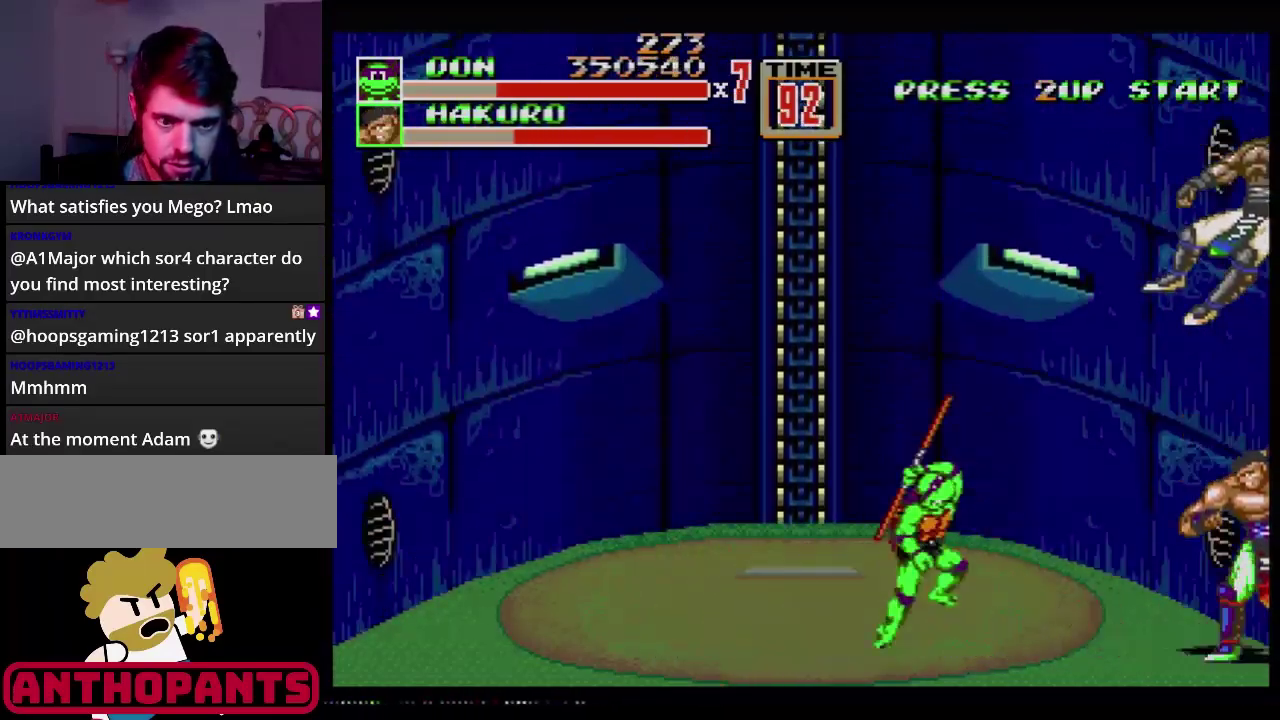
{"buttons": [], "events": [[151, "B", "down"], [201, "B", "up"], [267, "B", "down"], [334, "B", "up"], [334, "DPAD_RIGHT", "up"], [418, "B", "down"], [468, "B", "up"]]}
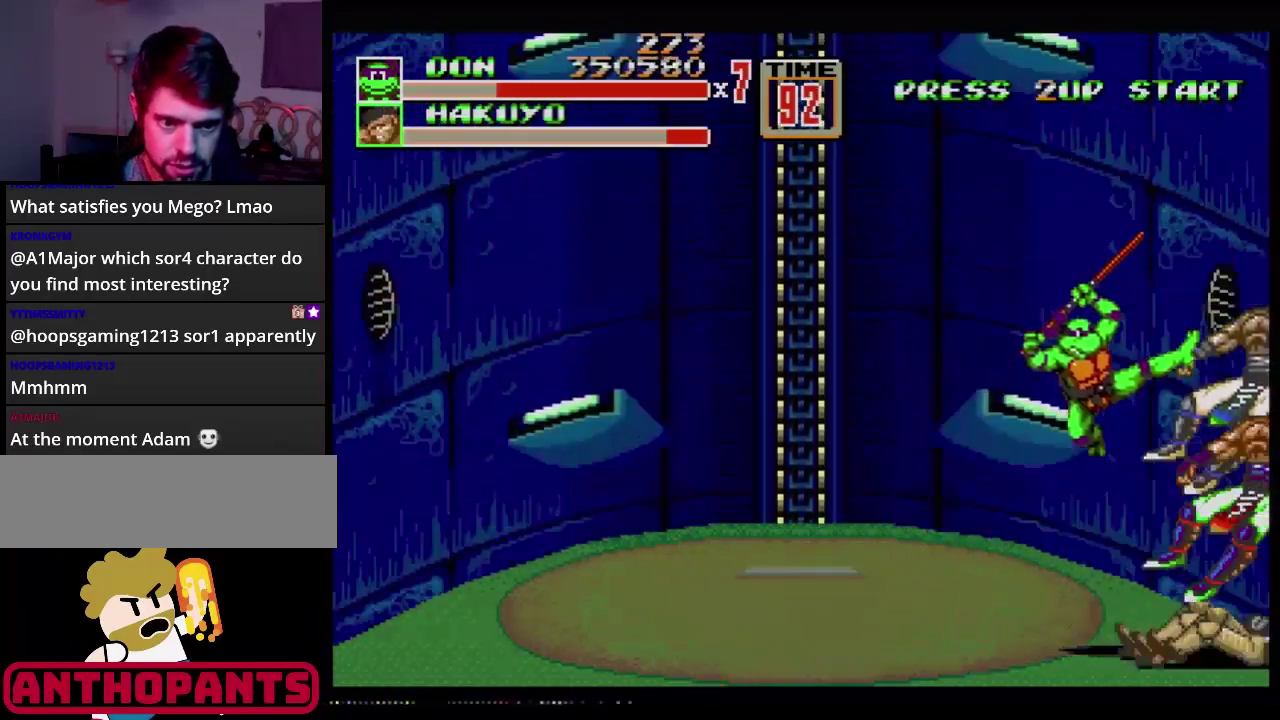
{"buttons": [], "events": [[17, "B", "down"], [67, "B", "up"], [133, "B", "down"], [184, "B", "up"], [250, "B", "down"], [350, "B", "up"]]}
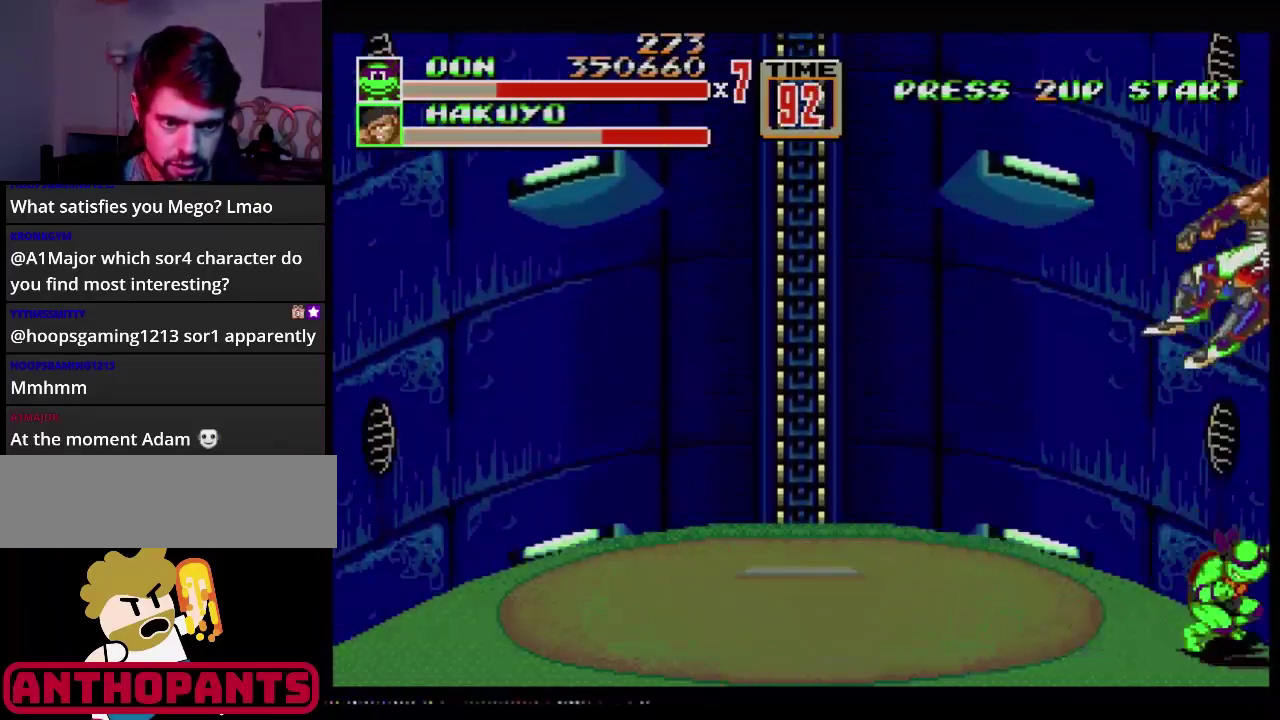
{"buttons": [], "events": []}
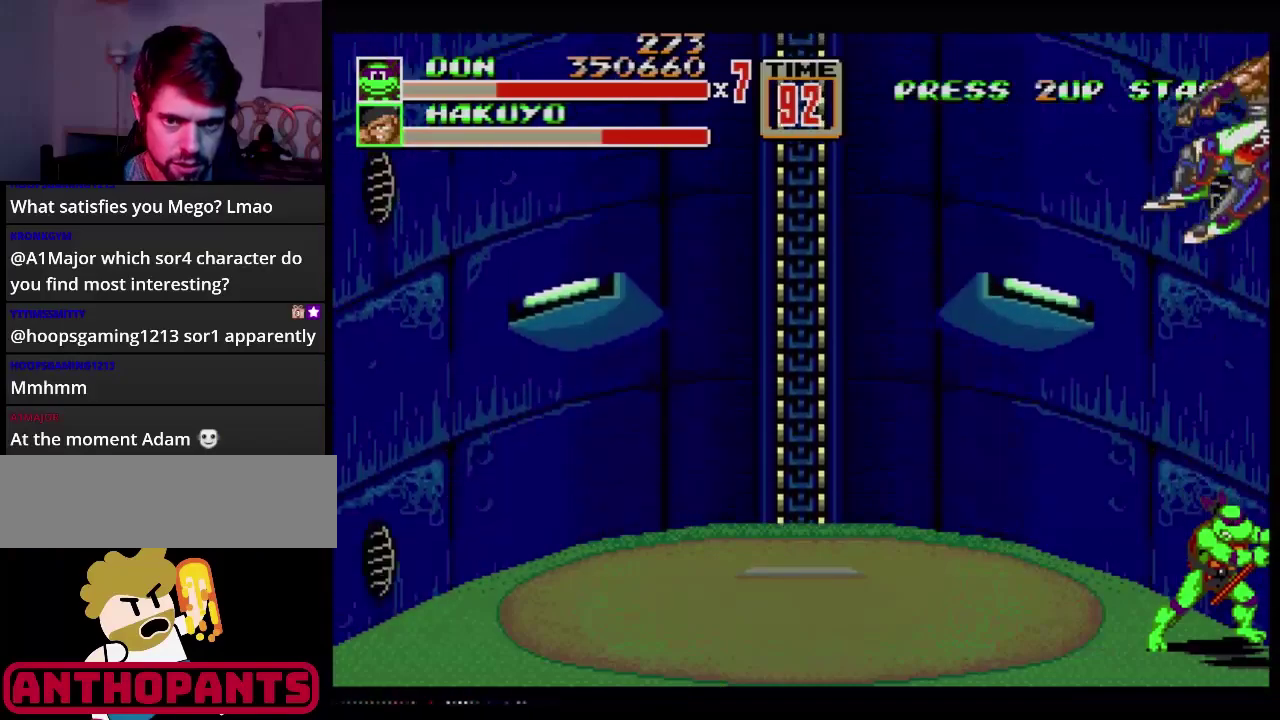
{"buttons": ["C", "DPAD_RIGHT"], "events": [[450, "DPAD_RIGHT", "down"], [484, "C", "down"]]}
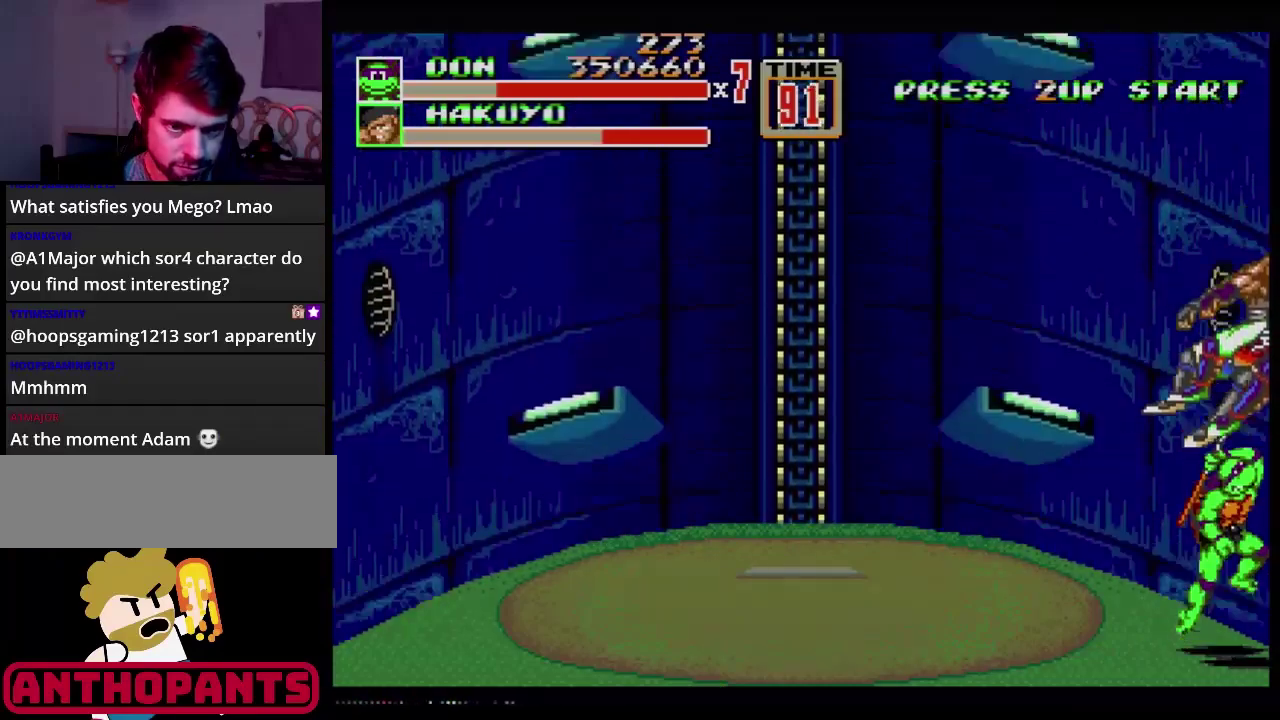
{"buttons": ["B", "DPAD_RIGHT"], "events": [[51, "C", "up"], [117, "B", "down"], [167, "B", "up"], [217, "B", "down"], [267, "B", "up"], [334, "B", "down"], [384, "B", "up"], [451, "B", "down"]]}
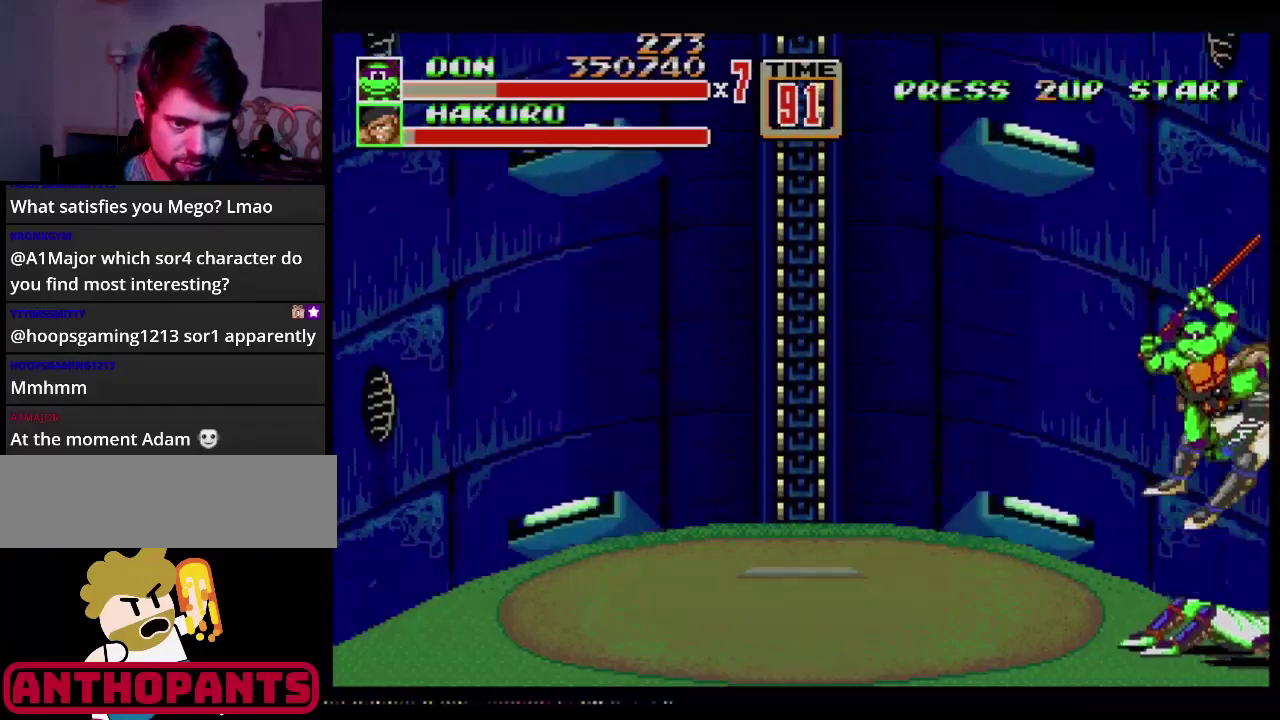
{"buttons": [], "events": [[17, "B", "up"], [83, "B", "down"], [217, "DPAD_RIGHT", "up"], [284, "B", "up"]]}
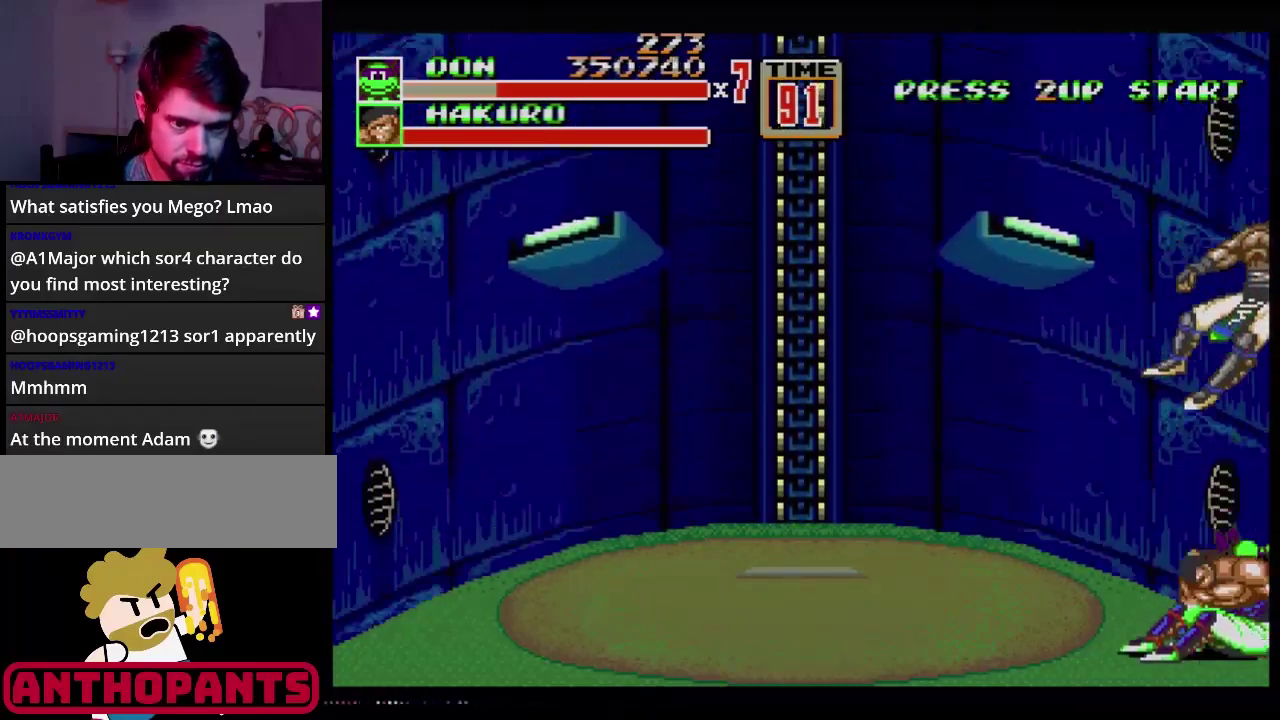
{"buttons": [], "events": [[284, "B", "down"], [368, "B", "up"]]}